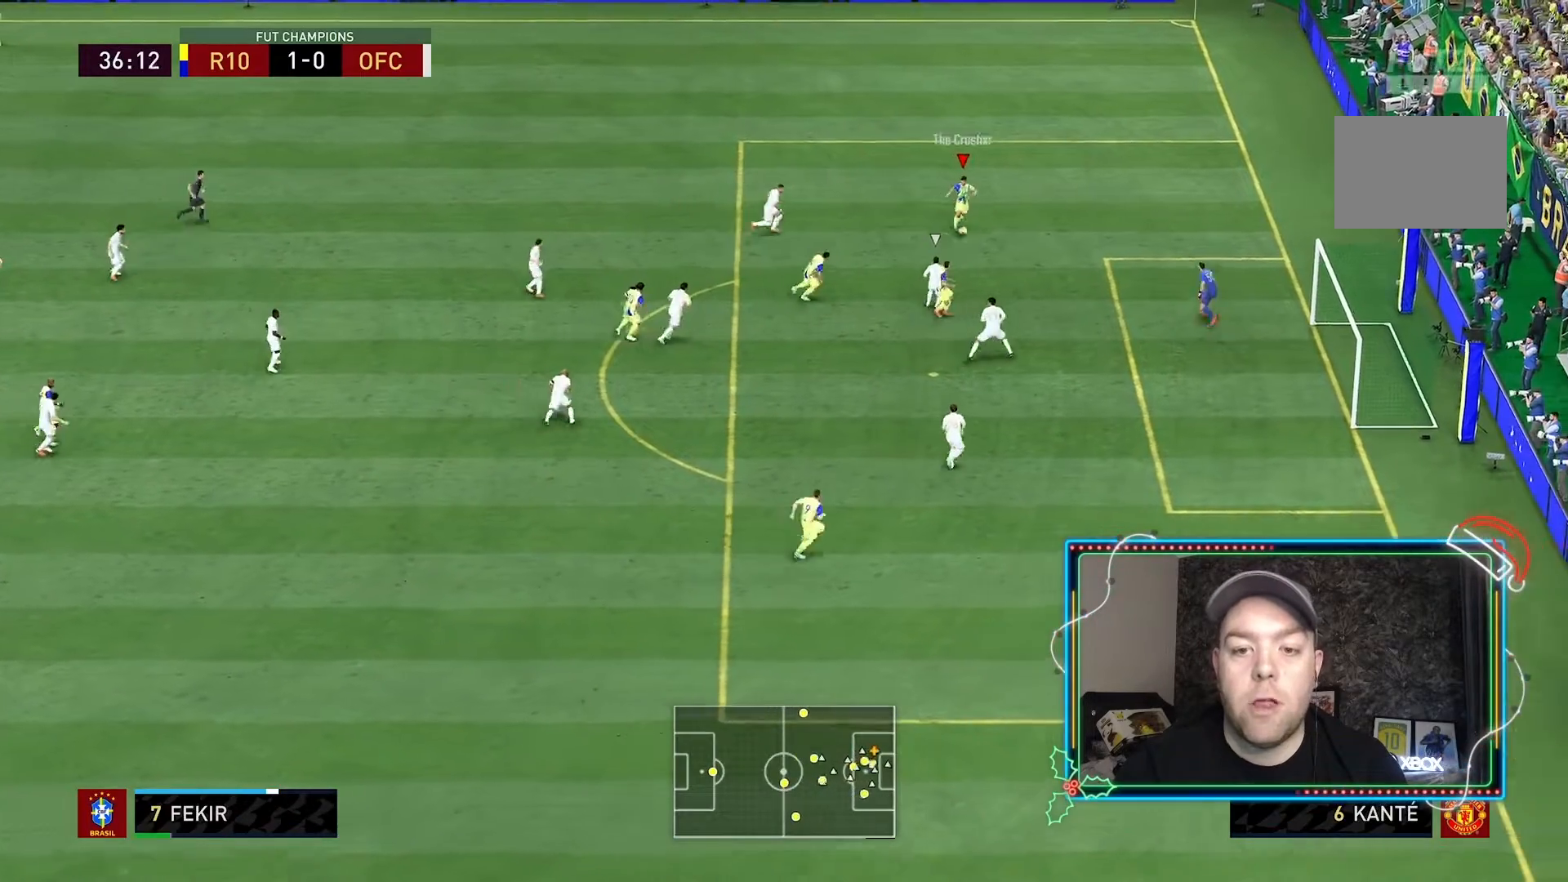
Gameplay with a controller (Xbox layout); each line is a JSON object with the inputs held at the frame after it (dt_ms = milliseconds from this image to that frame). "events" lists button and stick changes between this image and that frame as [ms after this image, input, new state], when the widget could be followed in between. Not read: L3 R3.
{"dt_ms": 500, "buttons": [], "left_stick": "down-right", "right_stick": "center", "events": [[67, "B", "down"], [133, "B", "up"]]}
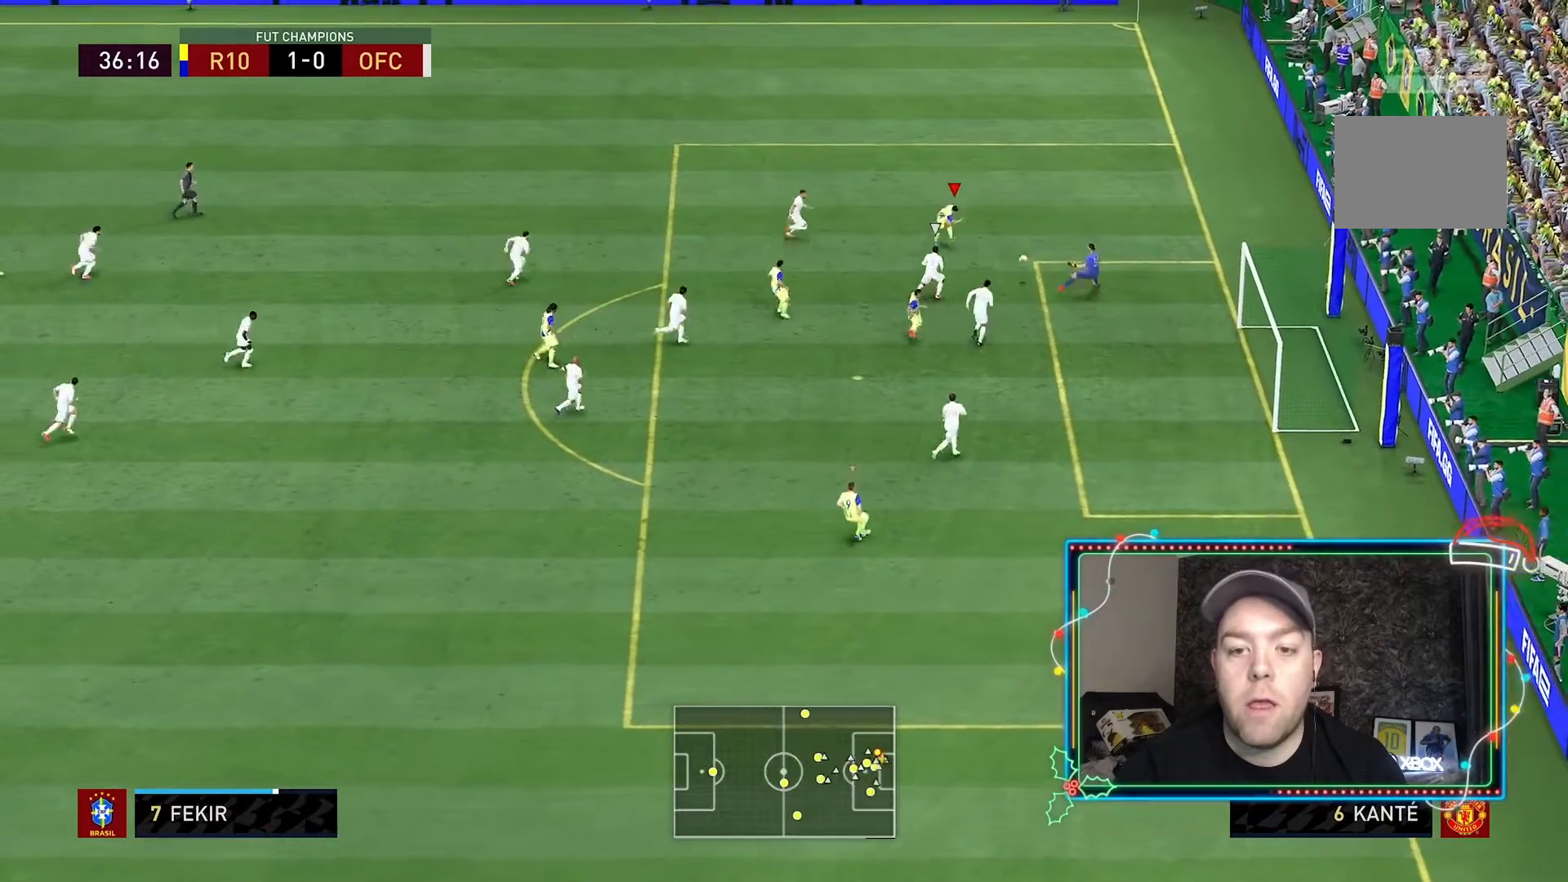
{"dt_ms": 500, "buttons": [], "left_stick": "right", "right_stick": "center", "events": [[333, "left_stick", "right"]]}
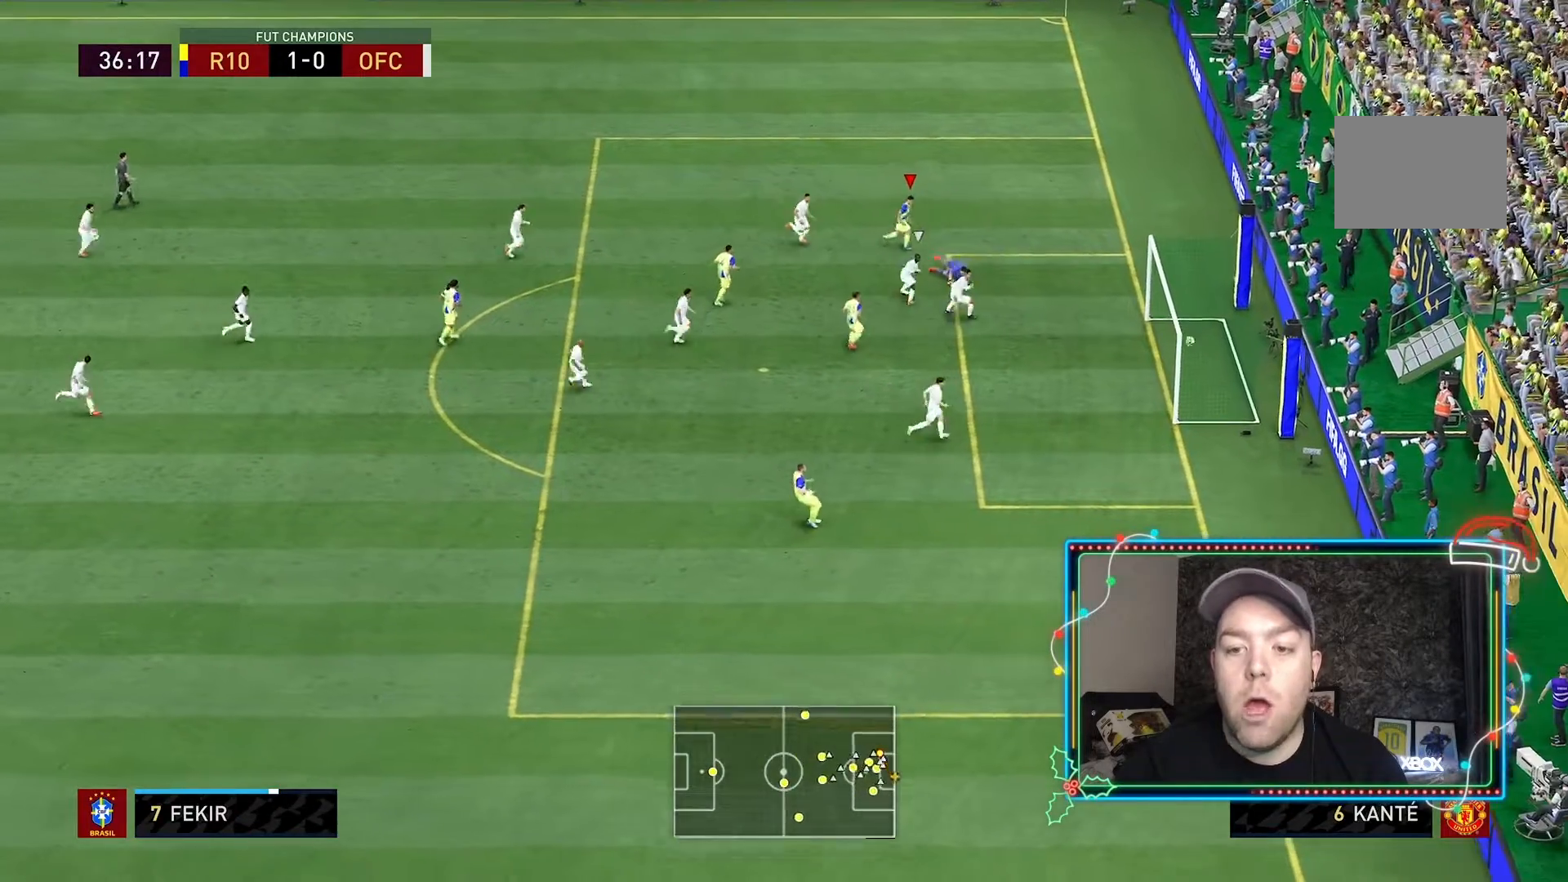
{"dt_ms": 500, "buttons": ["R2"], "left_stick": "up-right", "right_stick": "center"}
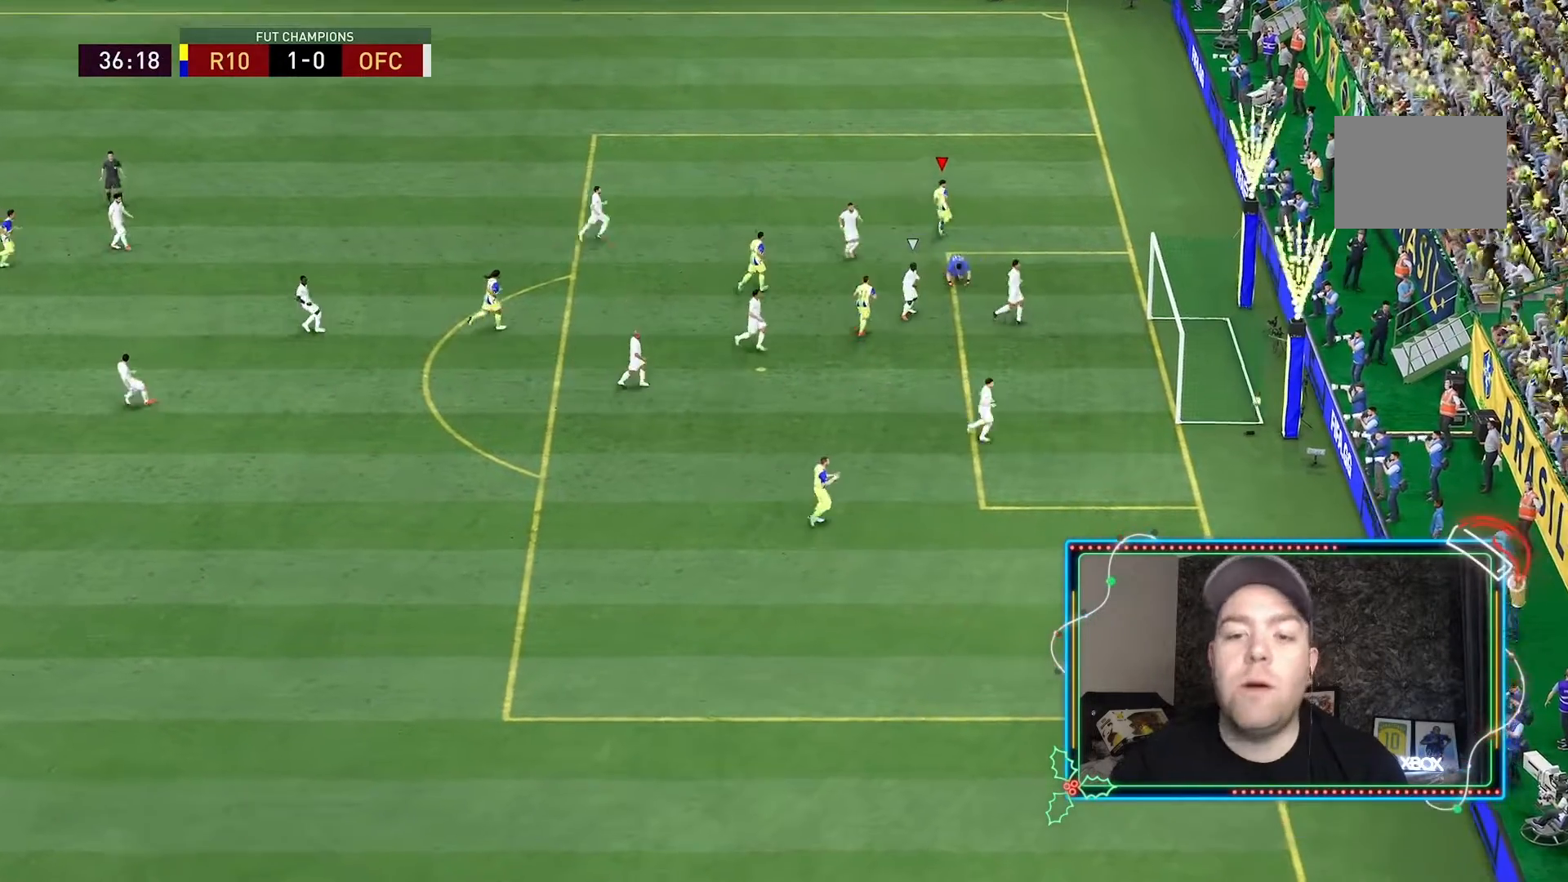
{"dt_ms": 500, "buttons": [], "left_stick": "up-right", "right_stick": "center", "events": [[400, "R2", "up"]]}
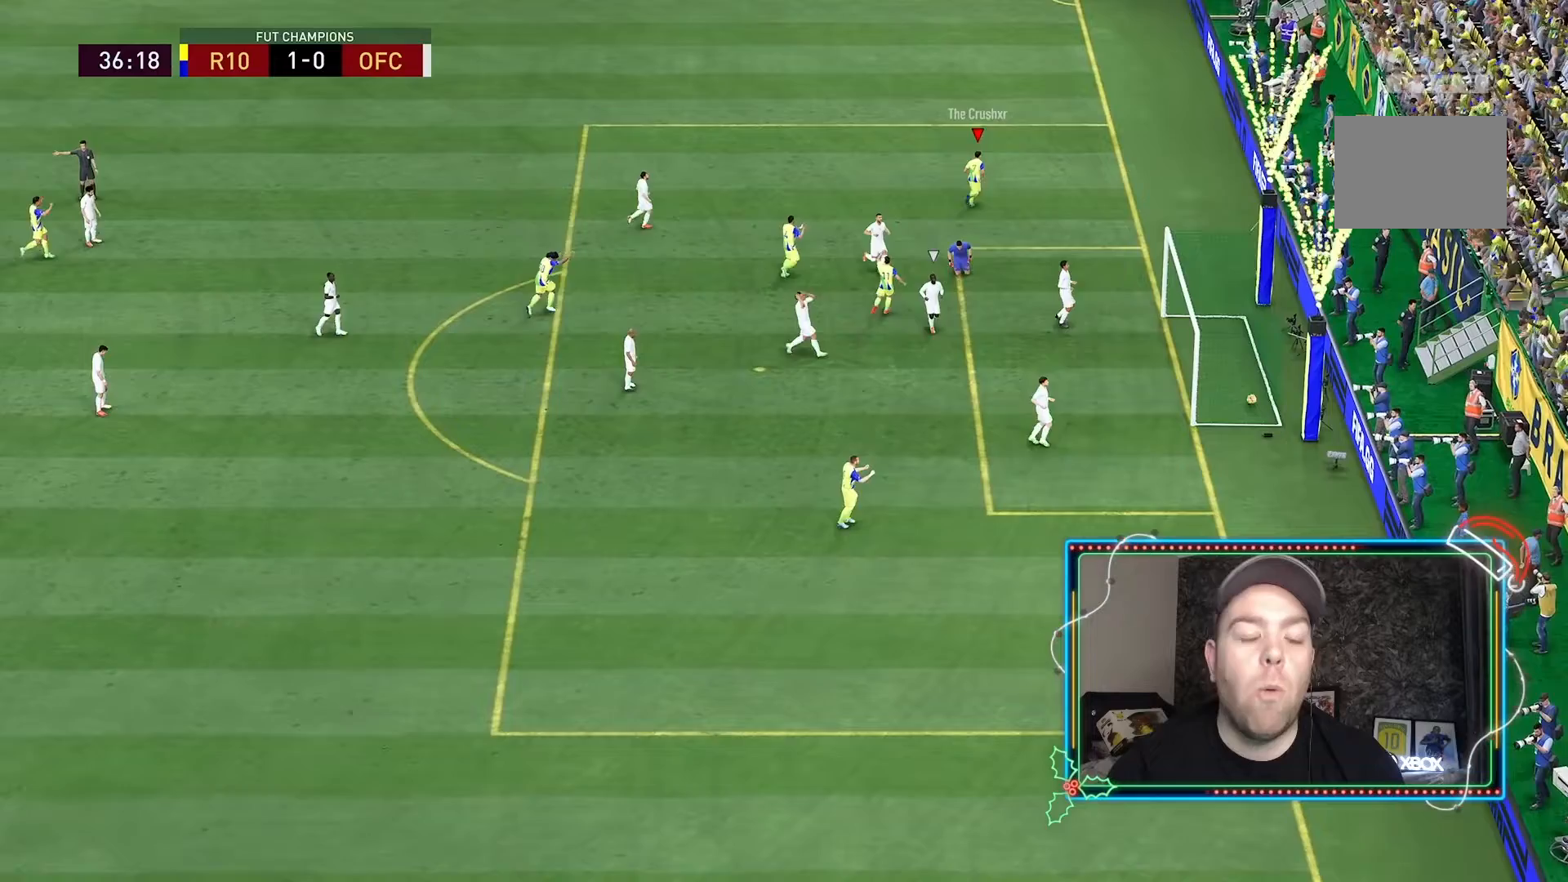
{"dt_ms": 500, "buttons": ["R1"], "left_stick": "up-right", "right_stick": "center", "events": [[133, "R2", "down"], [400, "R2", "up"], [500, "R1", "down"]]}
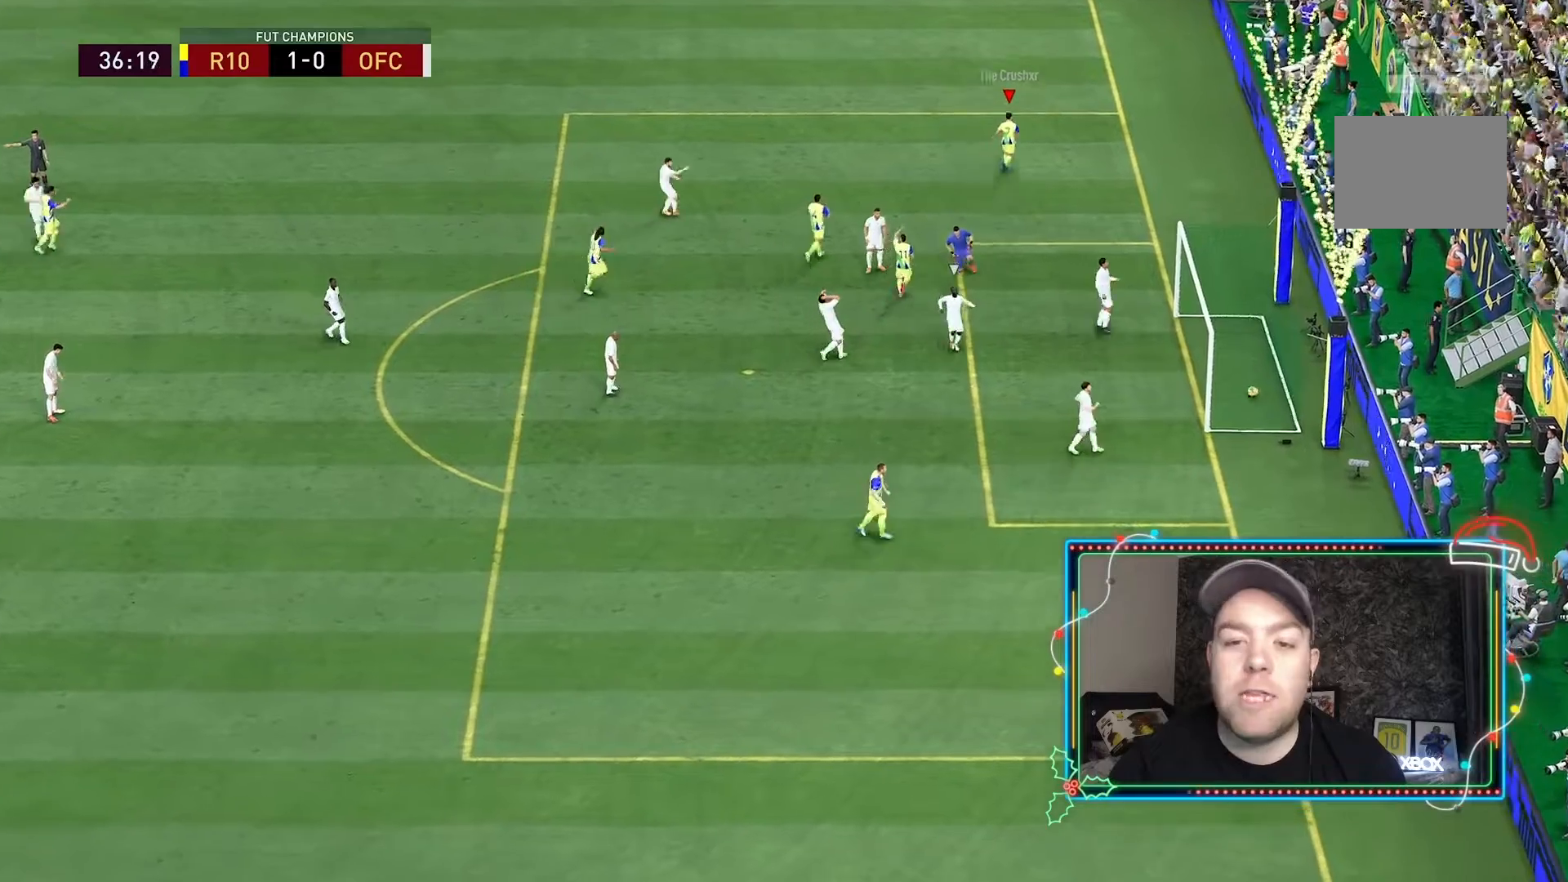
{"dt_ms": 500, "buttons": [], "left_stick": "center", "right_stick": "center", "events": [[267, "R1", "up"], [433, "left_stick", "center"]]}
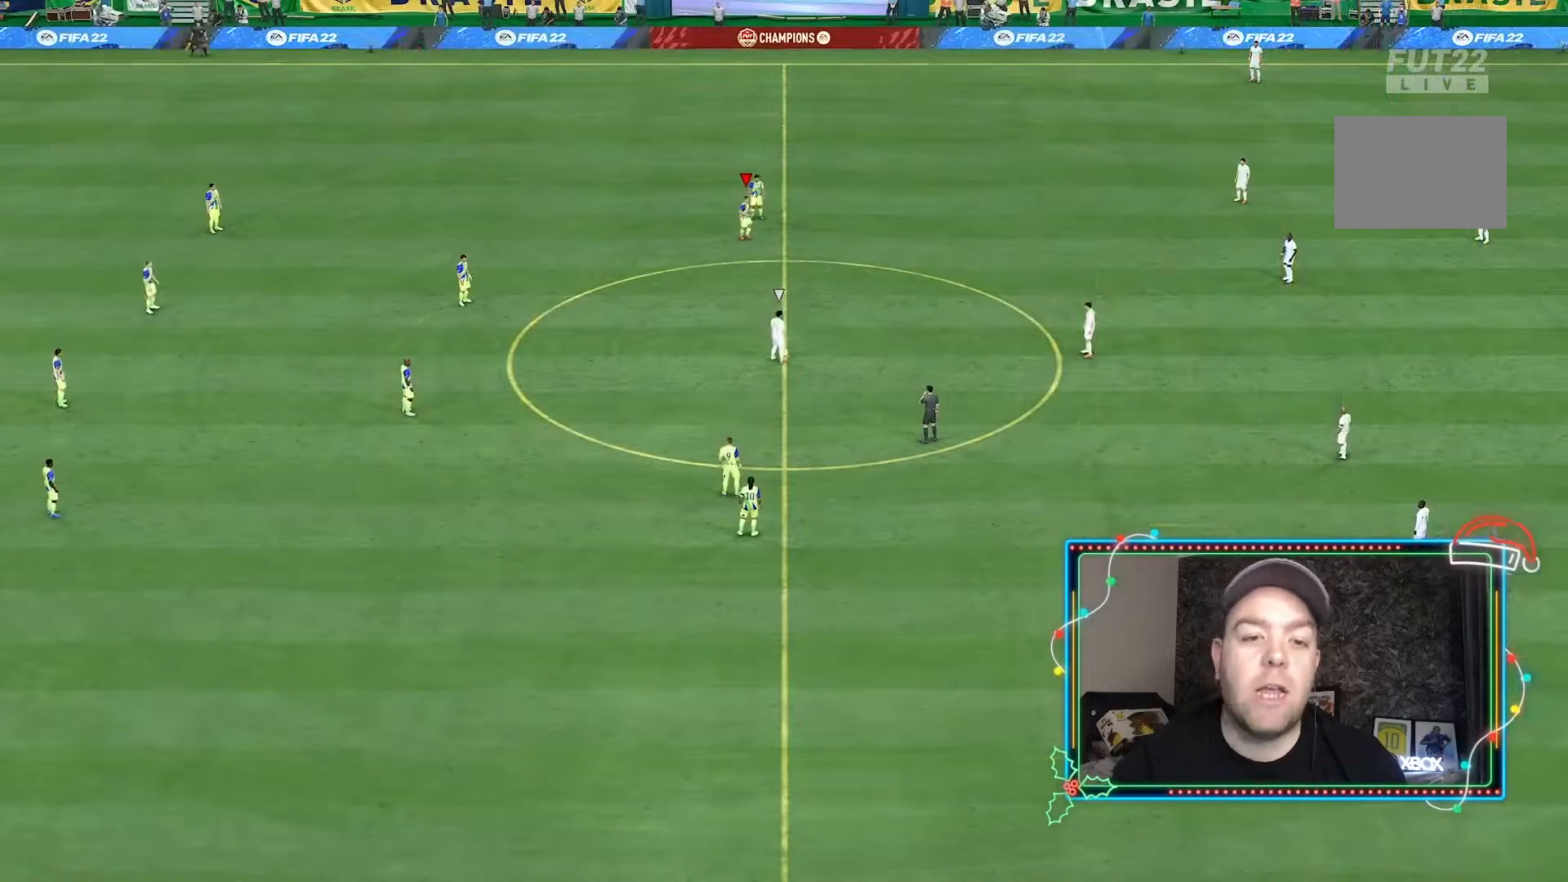
{"dt_ms": 500, "buttons": [], "left_stick": "down", "right_stick": "center", "events": [[433, "left_stick", "down"]]}
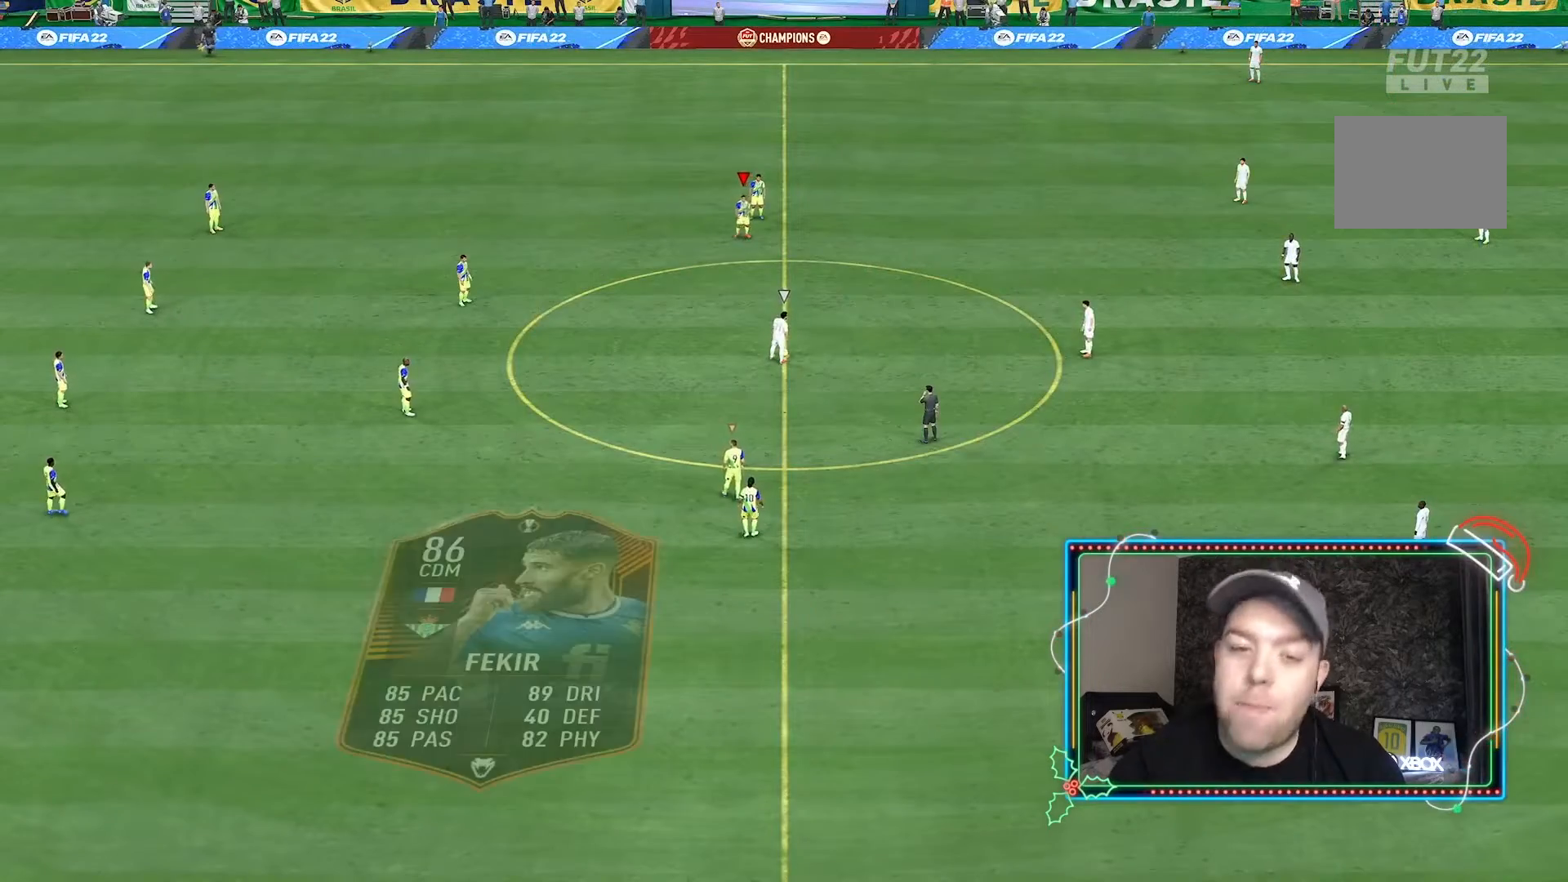
{"dt_ms": 500, "buttons": [], "left_stick": "down-right", "right_stick": "center", "events": [[100, "left_stick", "down-right"]]}
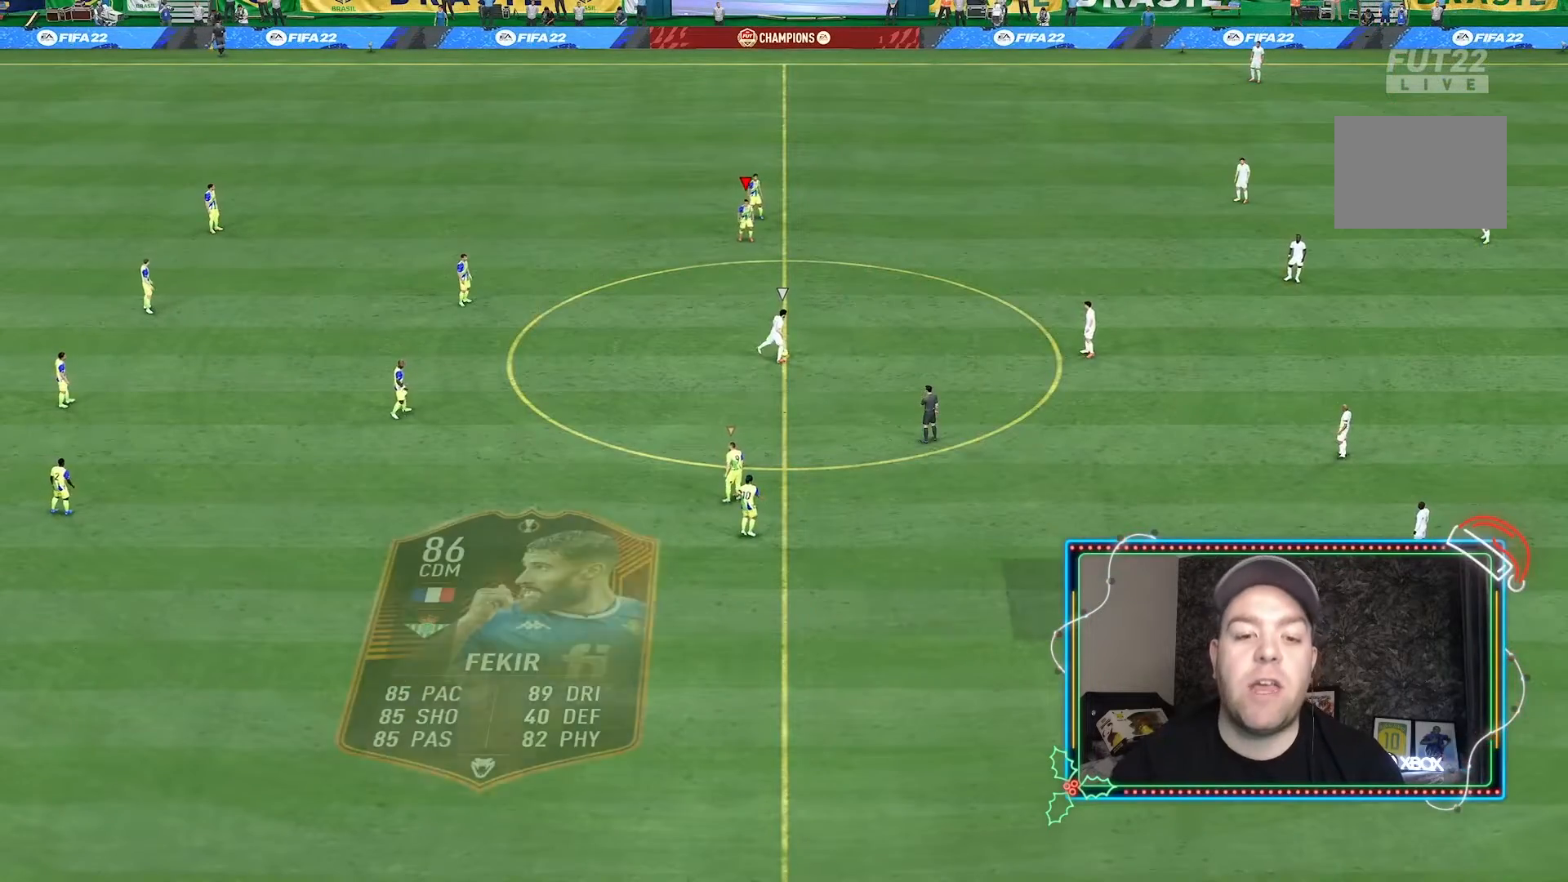
{"dt_ms": 500, "buttons": [], "left_stick": "up", "right_stick": "center", "events": [[100, "left_stick", "right"], [100, "right_stick", "down-right"], [233, "right_stick", "center"], [267, "left_stick", "up-right"], [500, "left_stick", "up"]]}
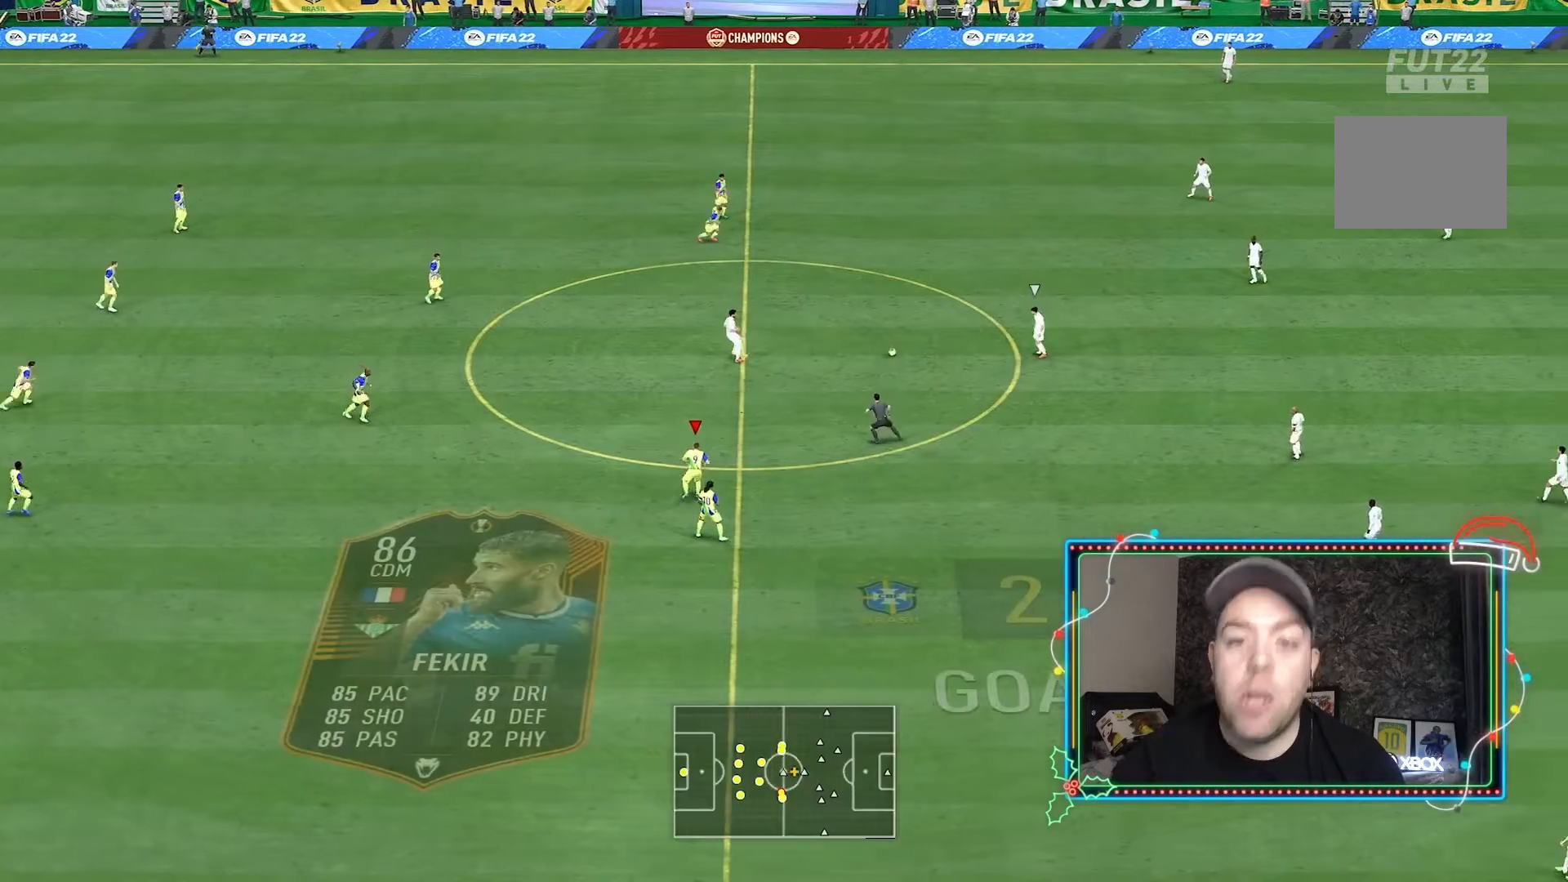
{"dt_ms": 500, "buttons": [], "left_stick": "up", "right_stick": "center", "events": []}
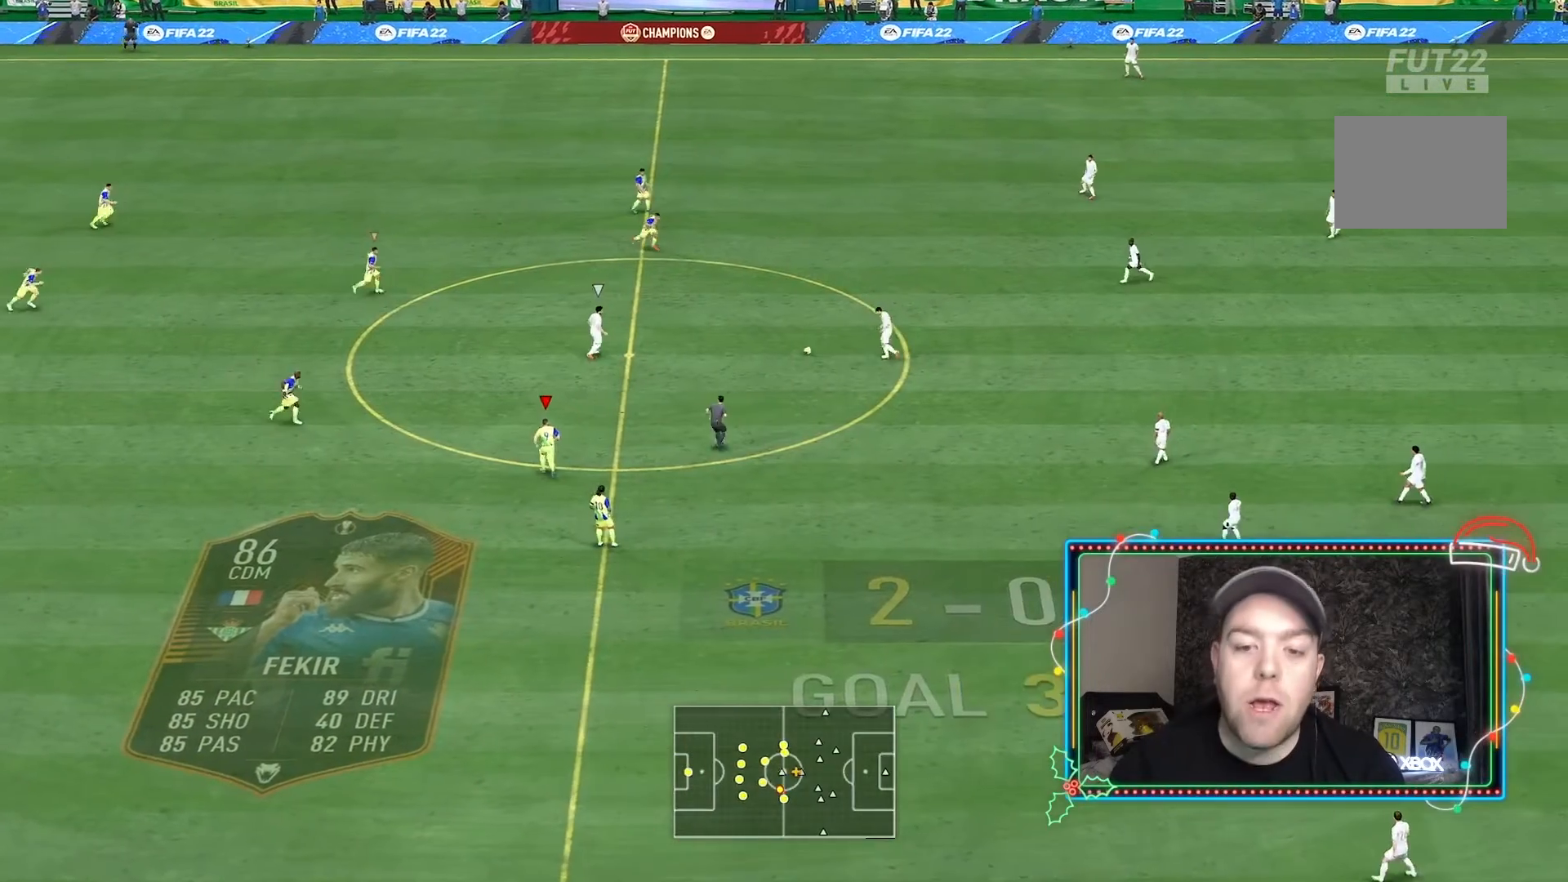
{"dt_ms": 500, "buttons": [], "left_stick": "center", "right_stick": "center", "events": [[67, "R2", "down"], [400, "R2", "up"], [467, "left_stick", "center"]]}
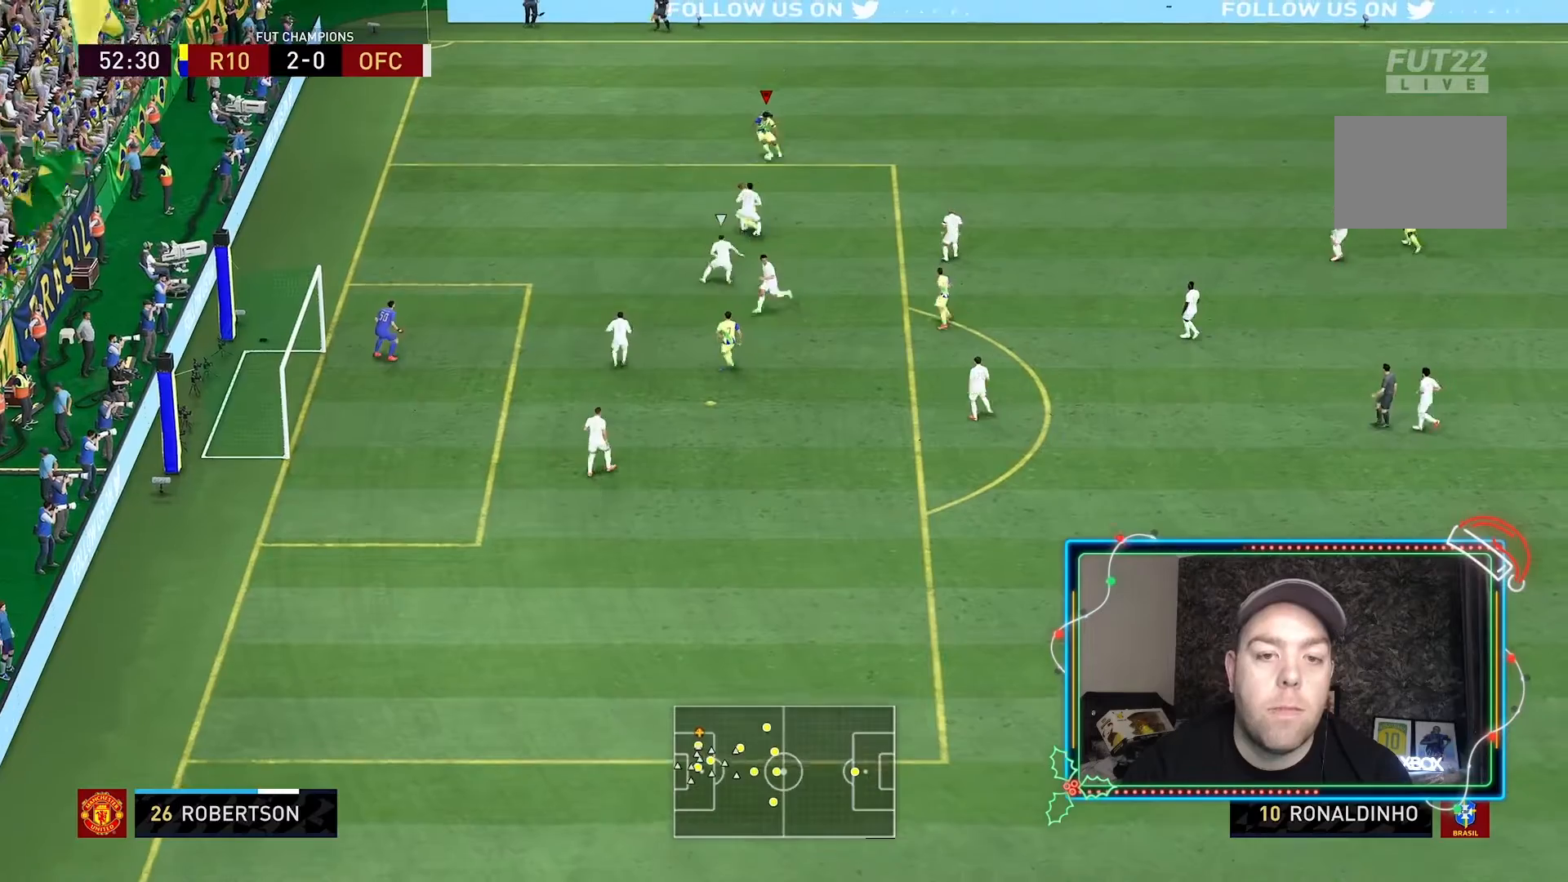
{"dt_ms": 500, "buttons": [], "left_stick": "down", "right_stick": "center", "events": [[33, "left_stick", "down"]]}
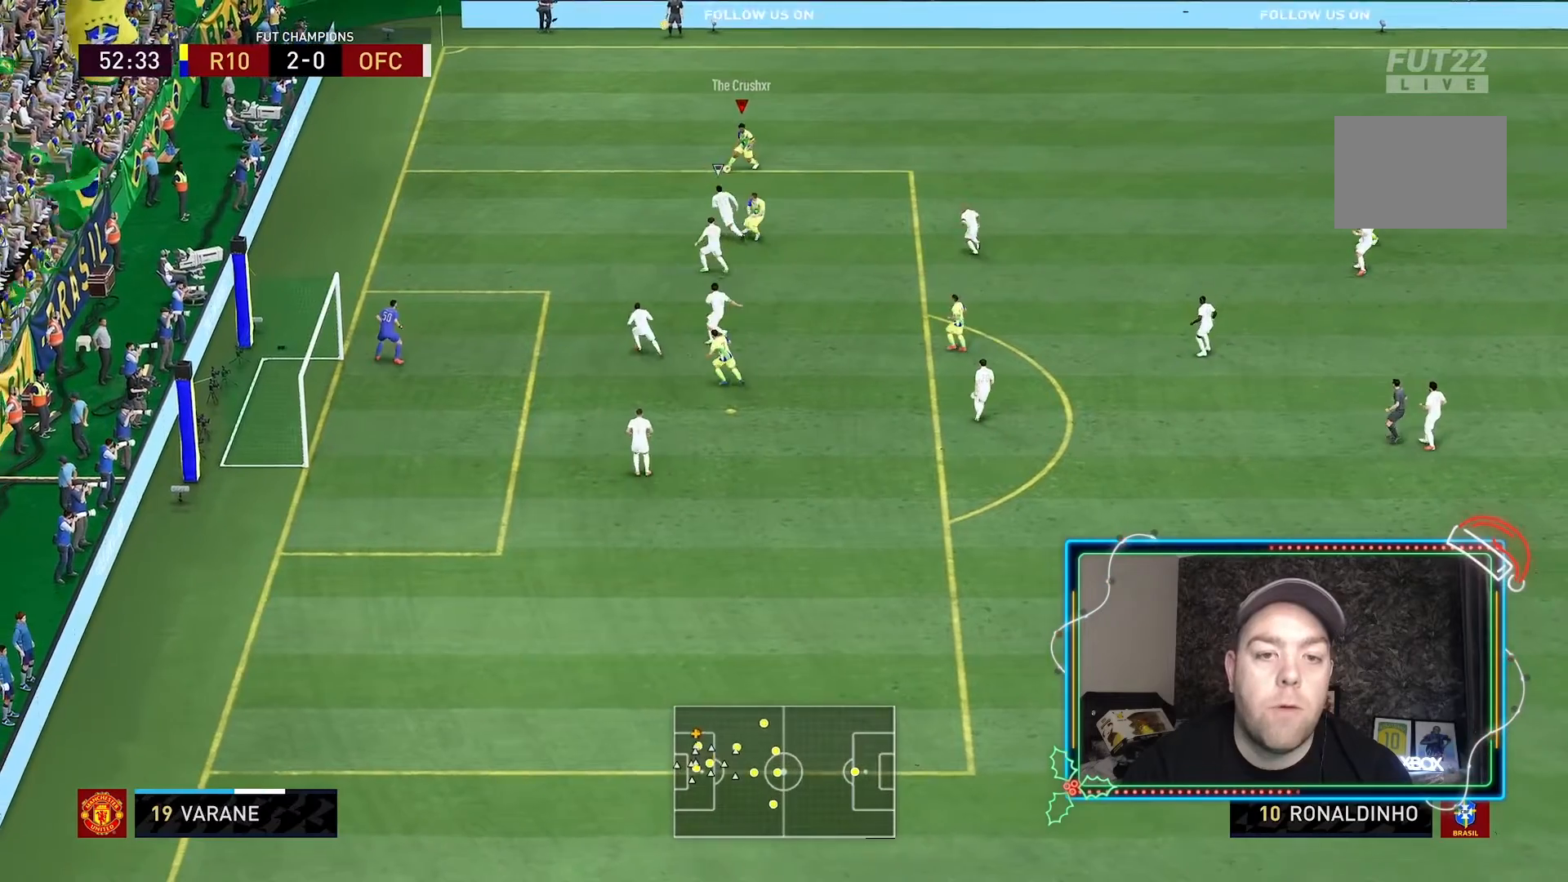
{"dt_ms": 500, "buttons": [], "left_stick": "down", "right_stick": "center", "events": [[133, "right_stick", "down-right"], [233, "right_stick", "down"], [367, "right_stick", "center"]]}
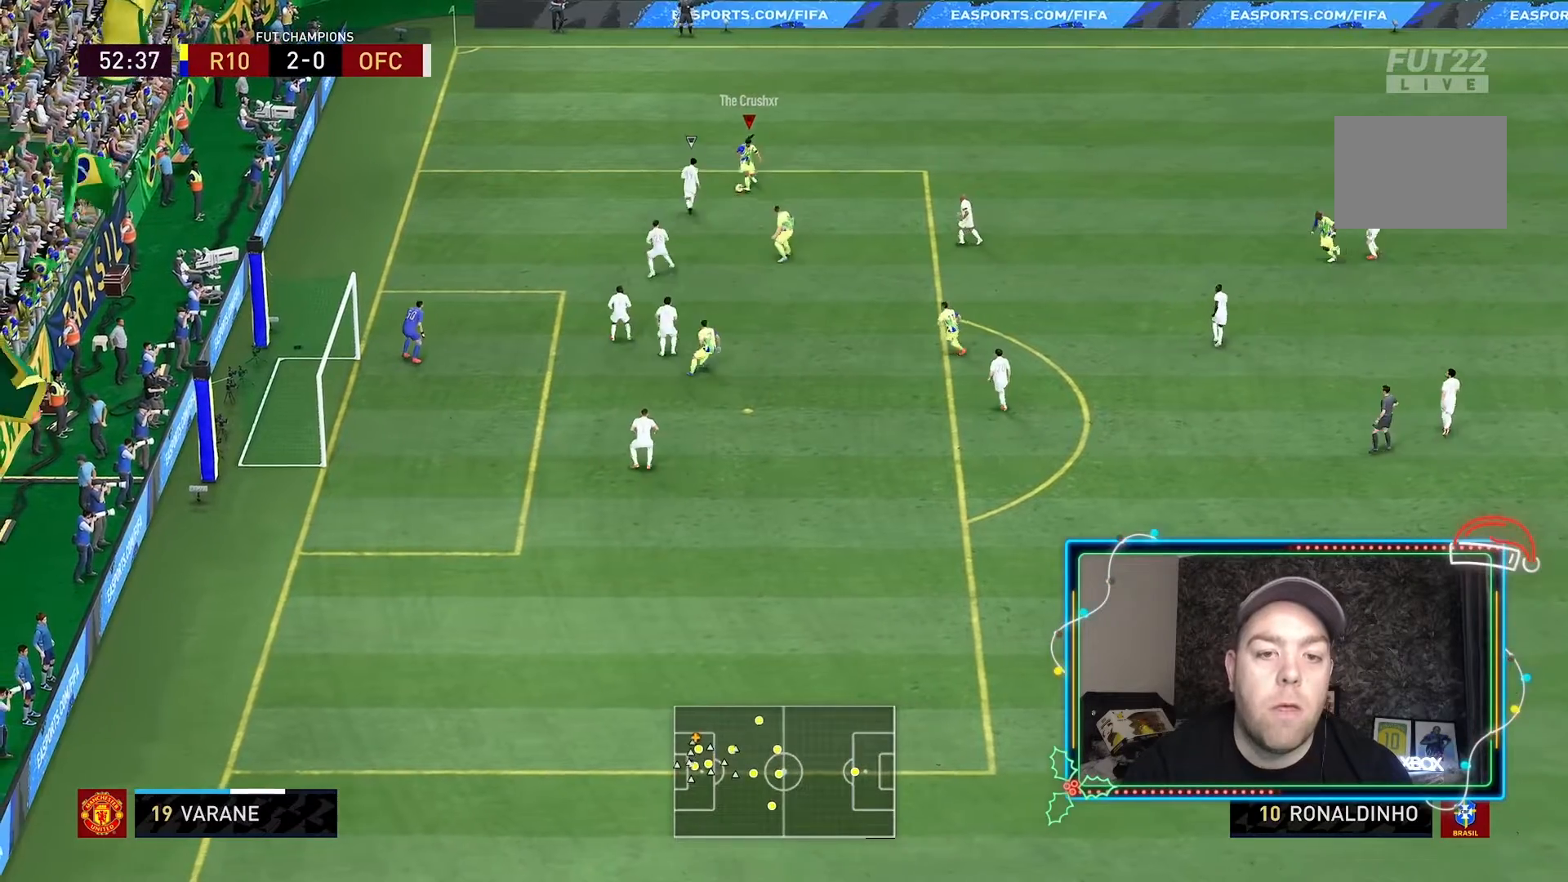
{"dt_ms": 500, "buttons": [], "left_stick": "down", "right_stick": "center"}
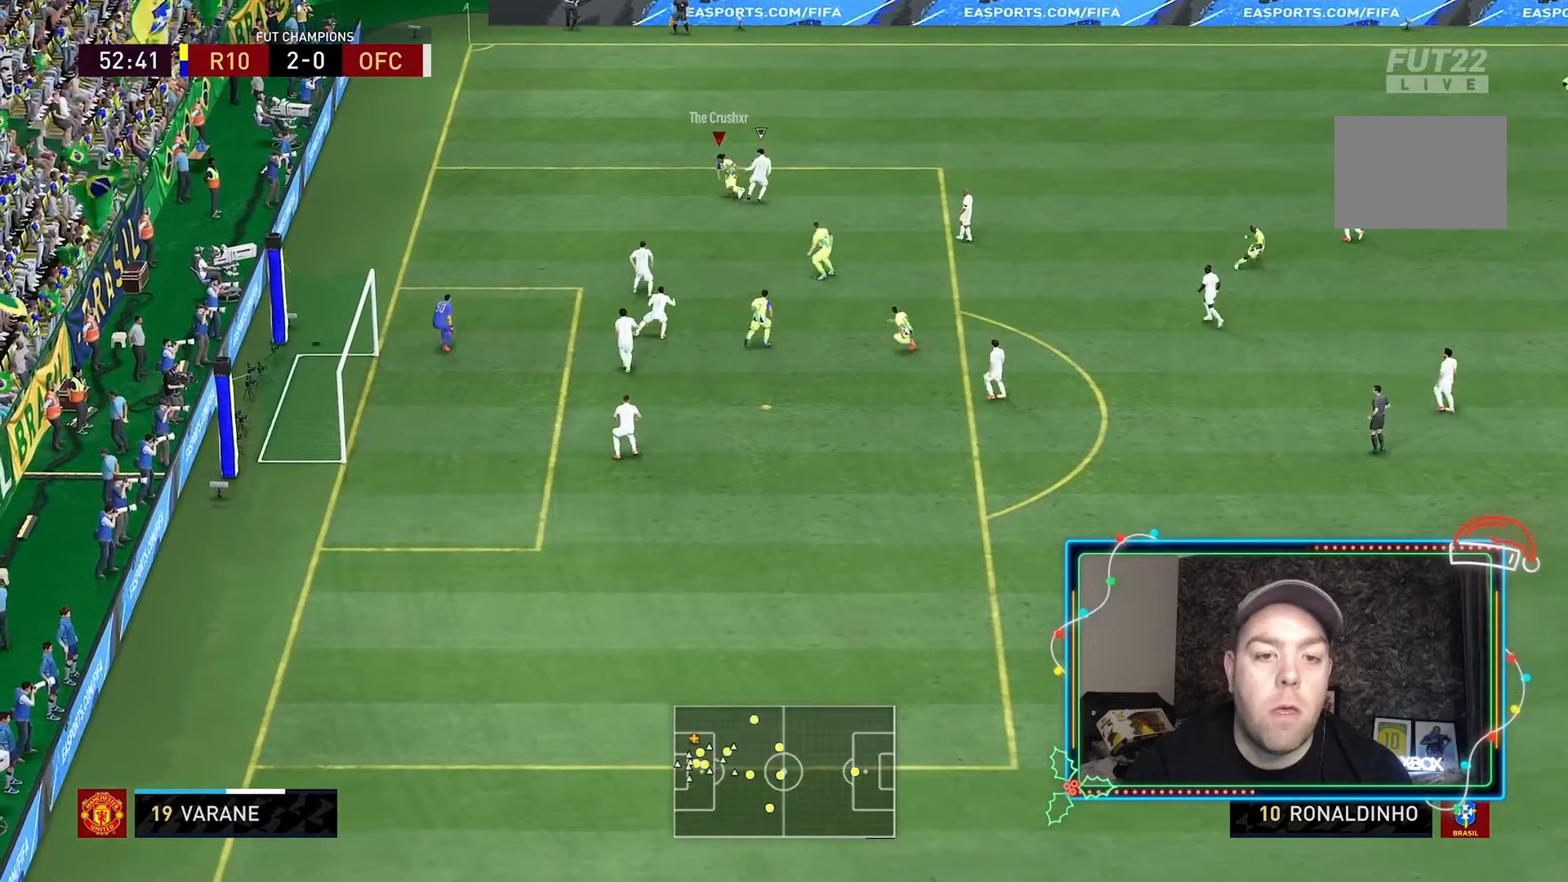
{"dt_ms": 1000, "buttons": [], "left_stick": "up-right", "right_stick": "center"}
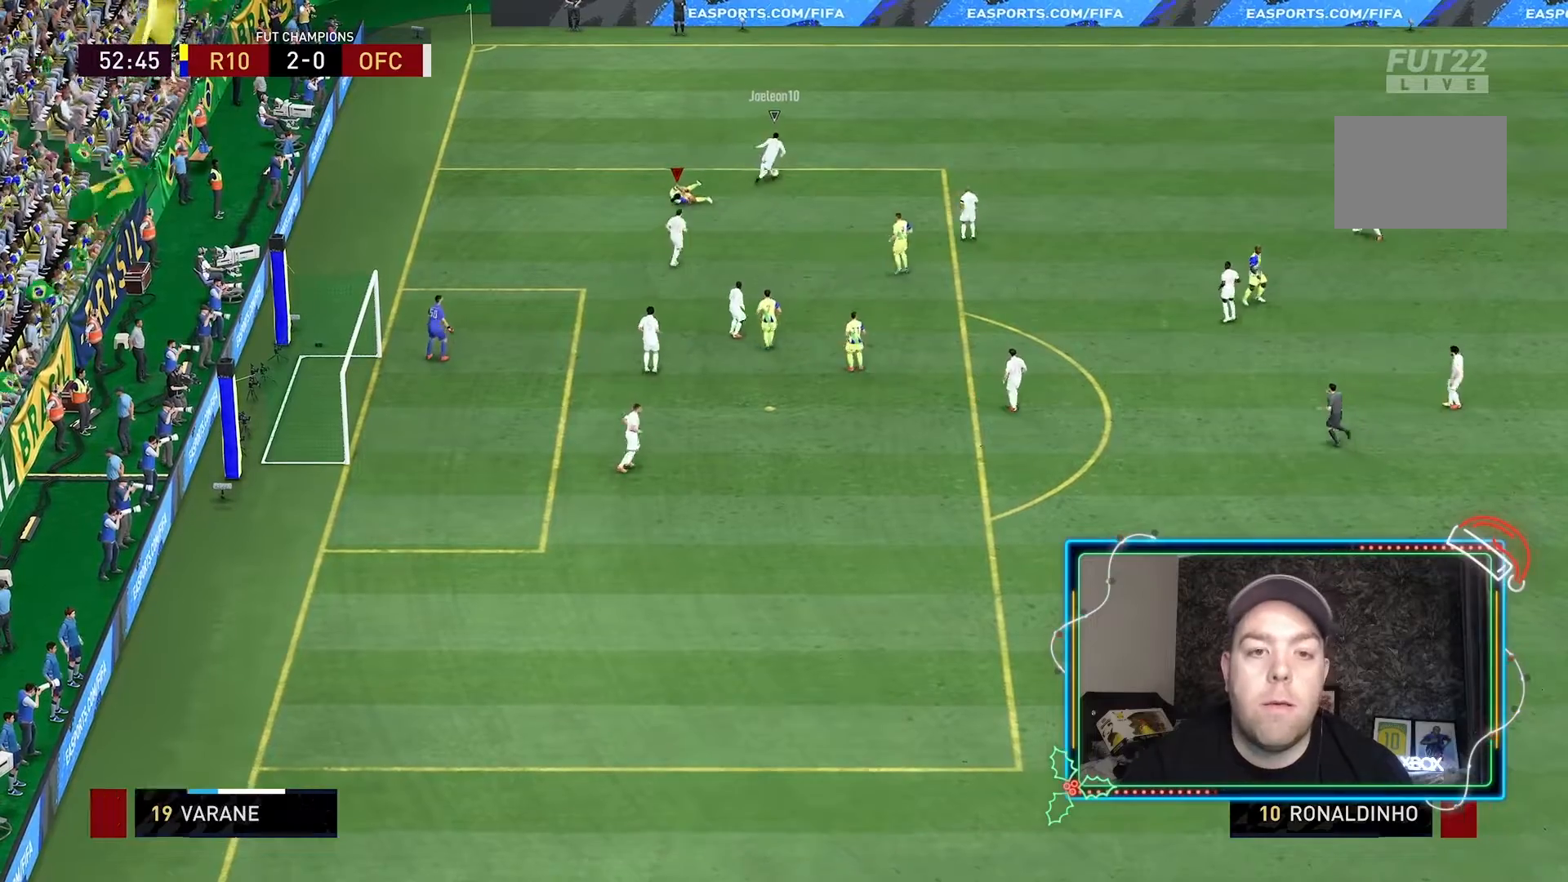
{"dt_ms": 500, "buttons": [], "left_stick": "up-right", "right_stick": "center", "events": []}
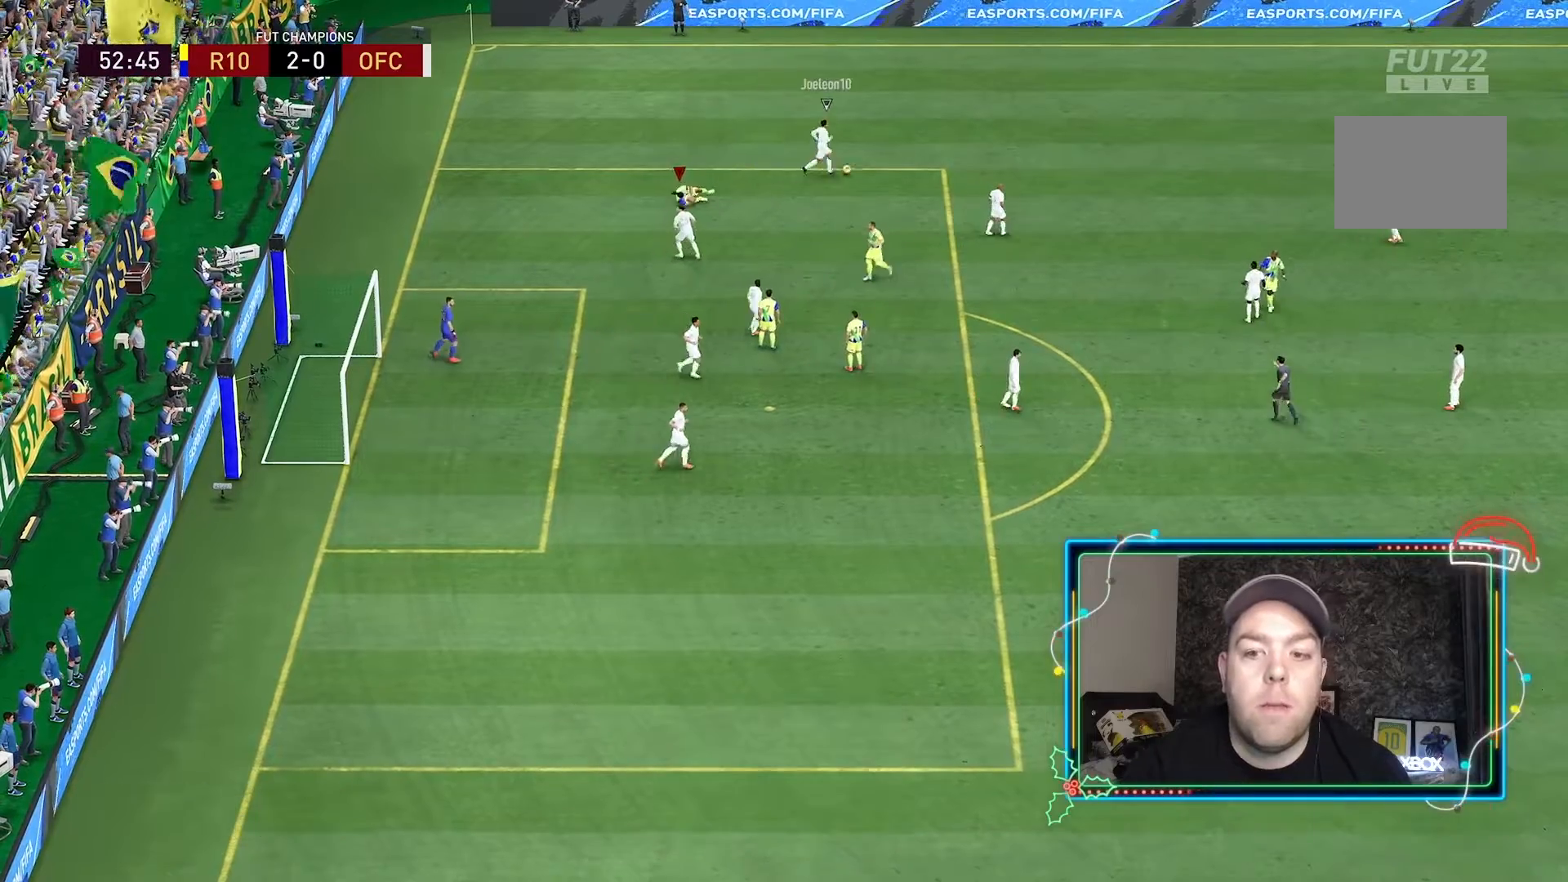
{"dt_ms": 500, "buttons": [], "left_stick": "center", "right_stick": "center", "events": [[100, "left_stick", "center"]]}